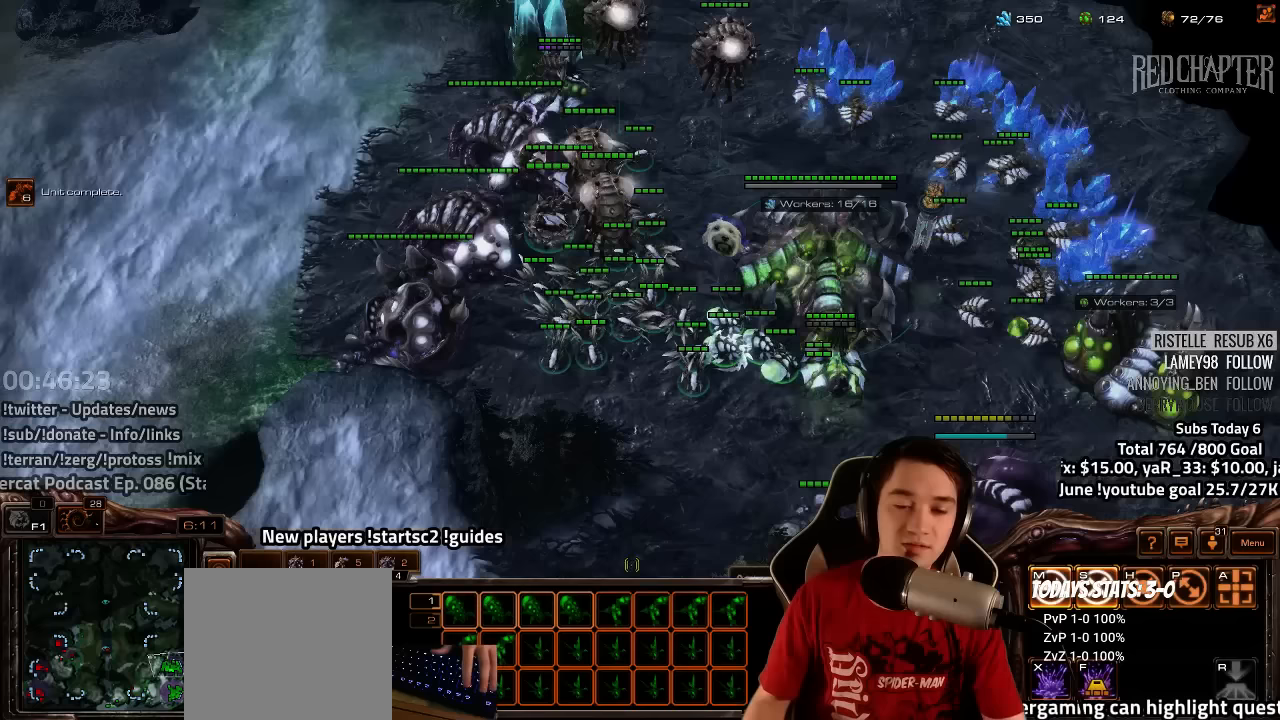
Gameplay with keyboard; each line is a JSON object with the keys held at the frame after it (dt_ms = milliseconds from this image to that frame). "events" lists presses ("down") and releases ("up") of "1", "2", "3", "4", "5", "6", "7", "a", "alt", "b", "backslash", "c", "caps_lock", "ctrl", "d", "e", "escape", "f", "f1", "f2", "f3", "f4", "f5", "f6", "f7", "f8", "g", "h", "n", "q", "r", "s", "shift", "space", "super", "t", "tab", "tilde", "v", "w", "x", "y" and "z" between this image and that frame as [ms after this image, input, new state], when the widget could be followed in between. No other keys are recorded. Mouse input is not recorded.
{"dt_ms": 133, "keys": [], "events": [[50, "tilde", "up"]]}
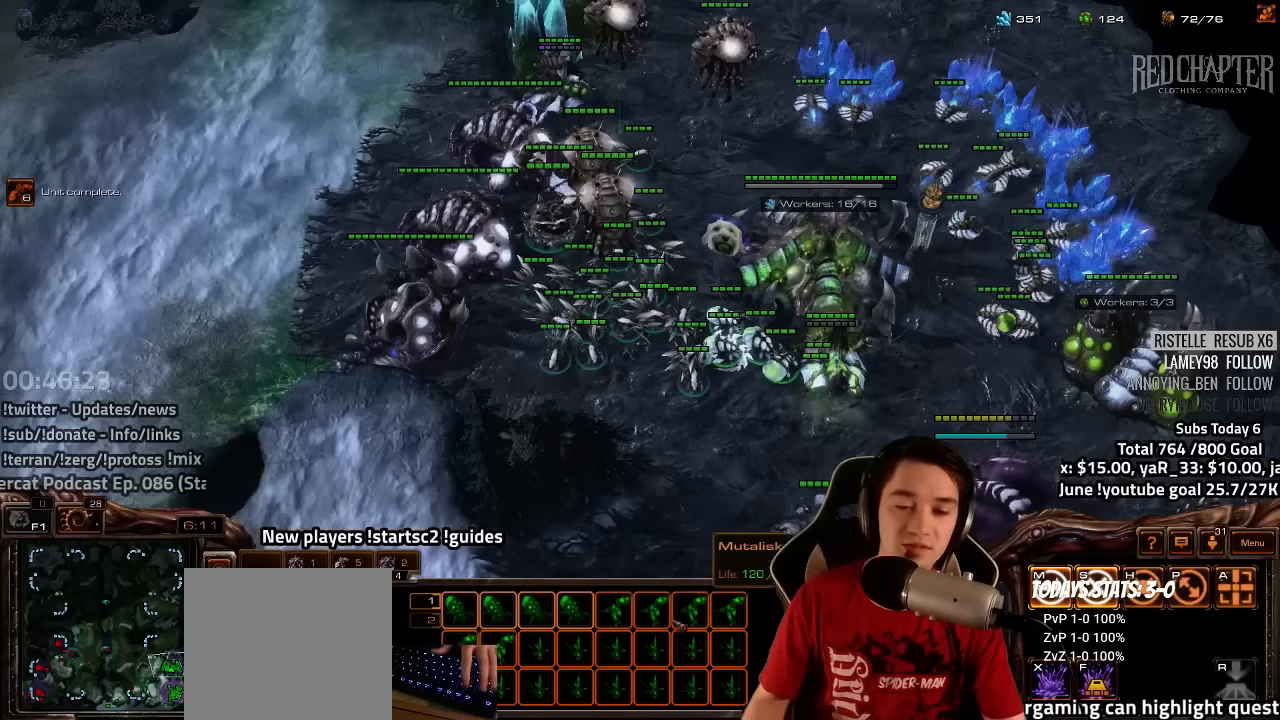
{"dt_ms": 500, "keys": ["ctrl"], "events": [[167, "ctrl", "down"]]}
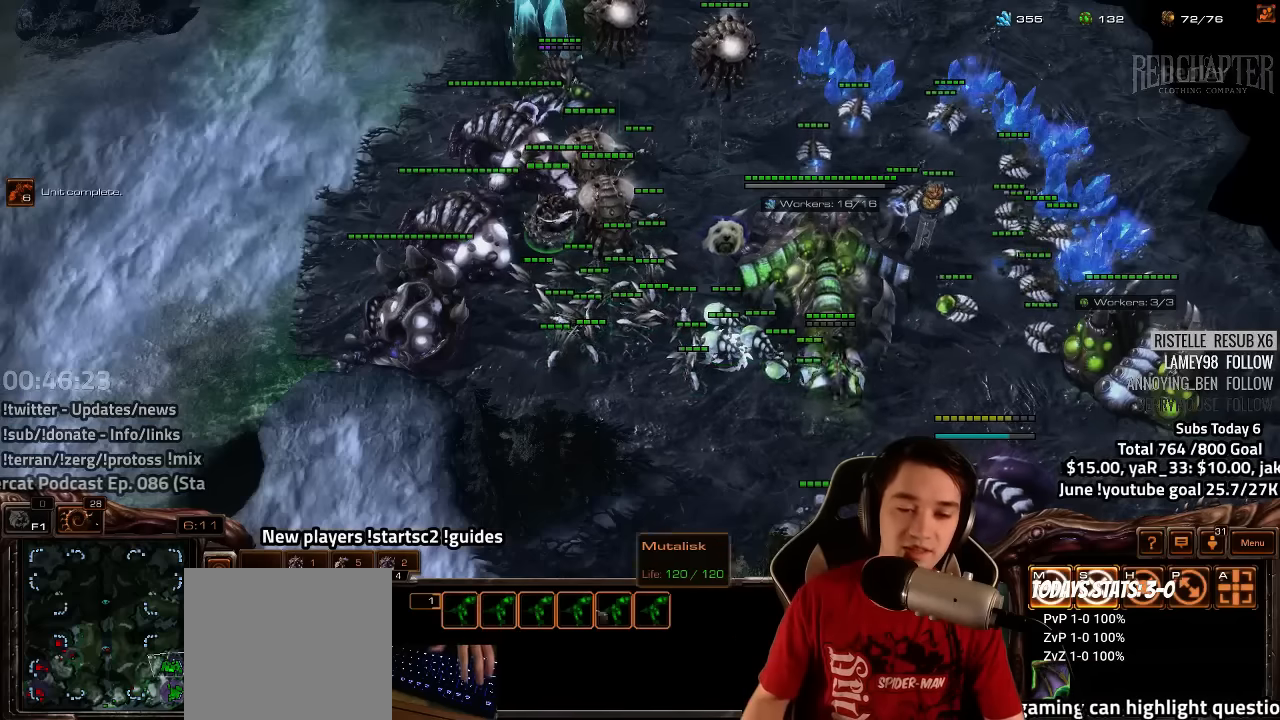
{"dt_ms": 500, "keys": [], "events": [[17, "3", "down"], [84, "3", "up"], [167, "ctrl", "up"]]}
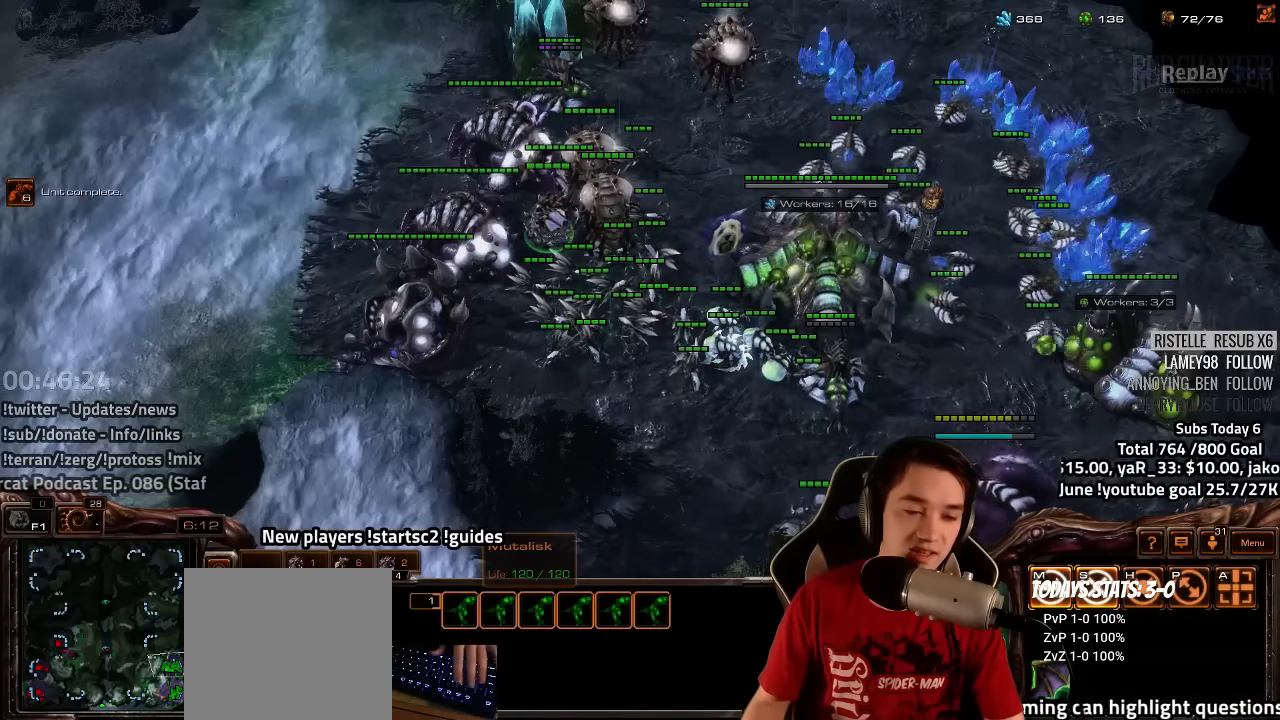
{"dt_ms": 500, "keys": [], "events": [[17, "3", "down"], [84, "3", "up"], [167, "3", "down"], [217, "3", "up"]]}
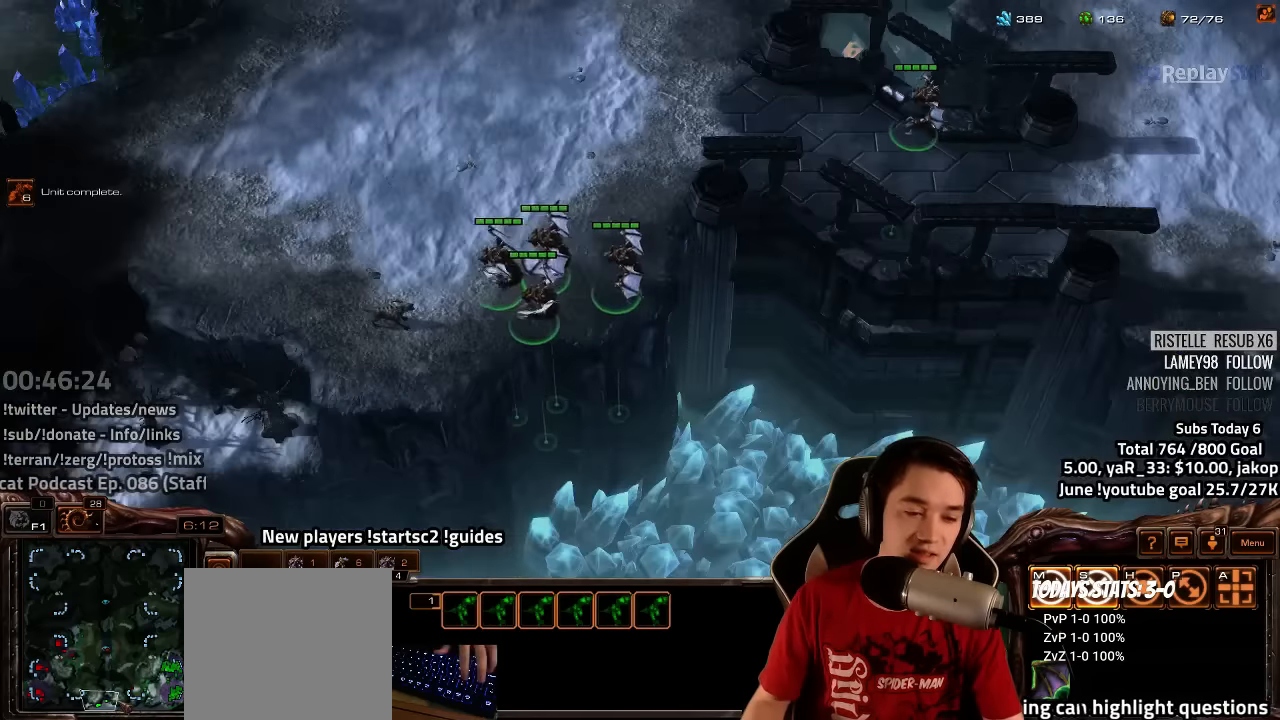
{"dt_ms": 500, "keys": ["ctrl"], "events": [[200, "ctrl", "down"]]}
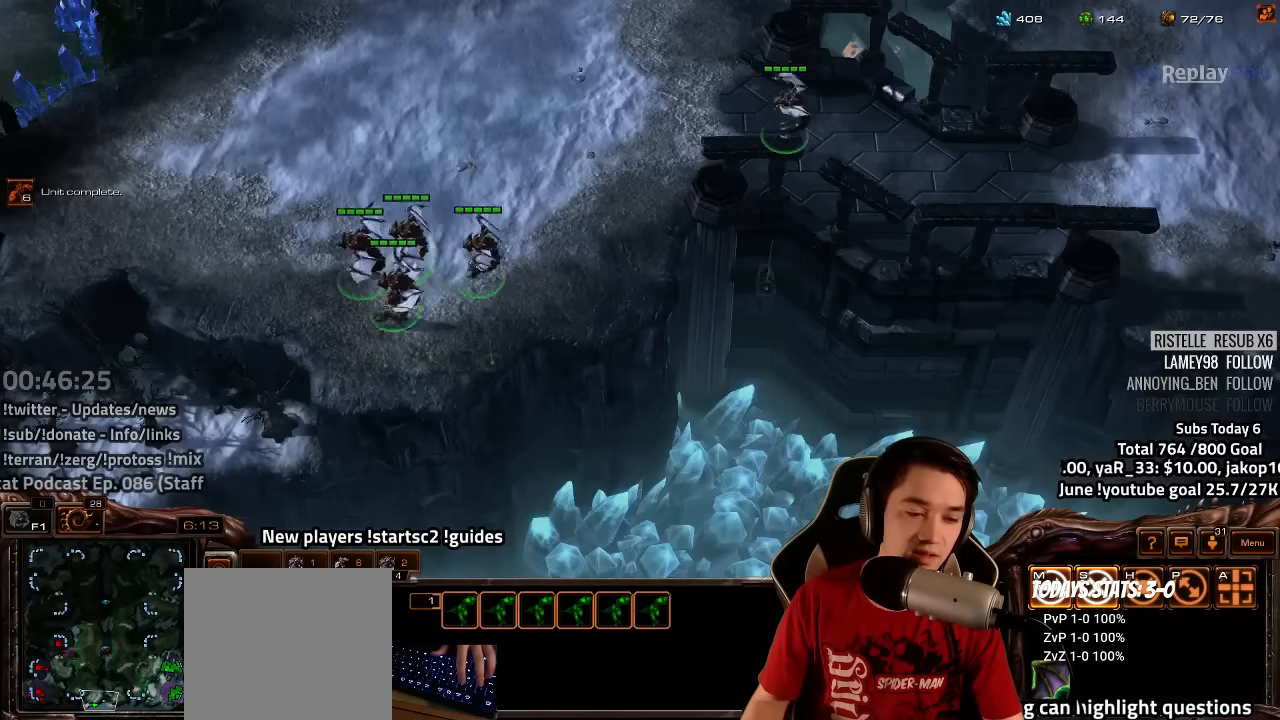
{"dt_ms": 500, "keys": ["3", "ctrl"], "events": [[217, "3", "down"], [267, "3", "up"], [350, "3", "down"], [417, "3", "up"], [500, "3", "down"]]}
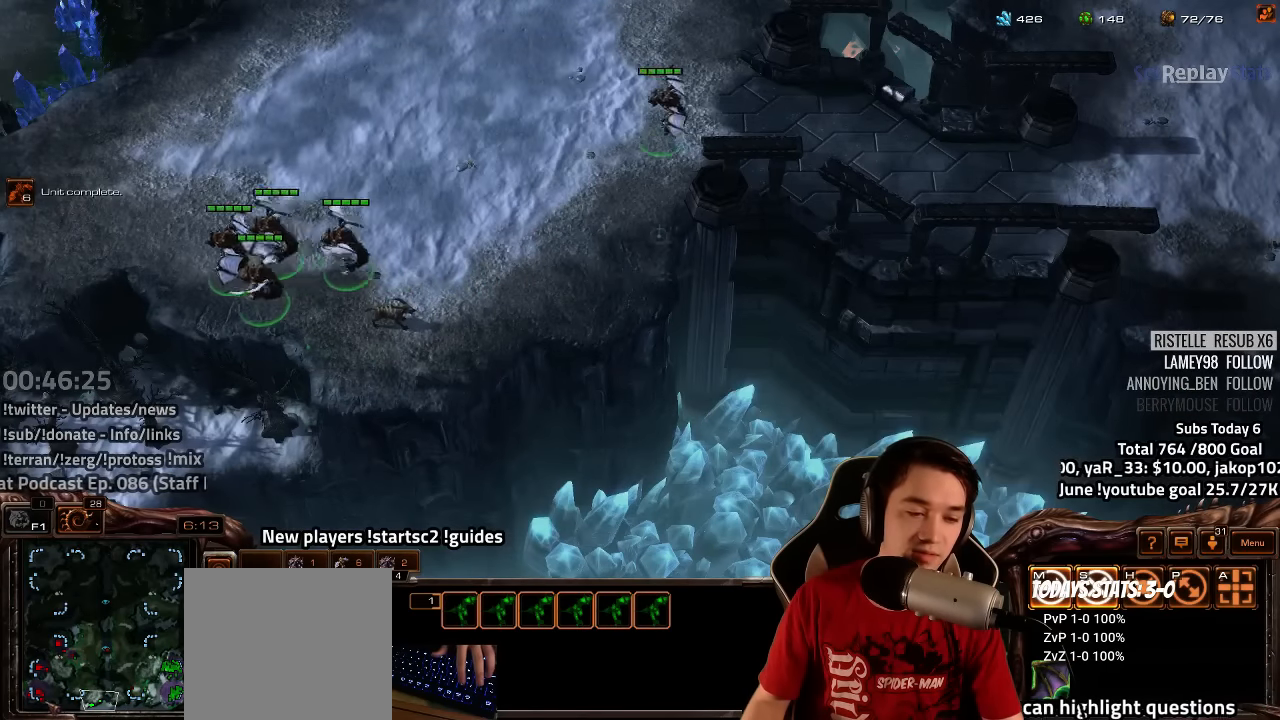
{"dt_ms": 500, "keys": [], "events": [[84, "3", "up"], [384, "ctrl", "up"]]}
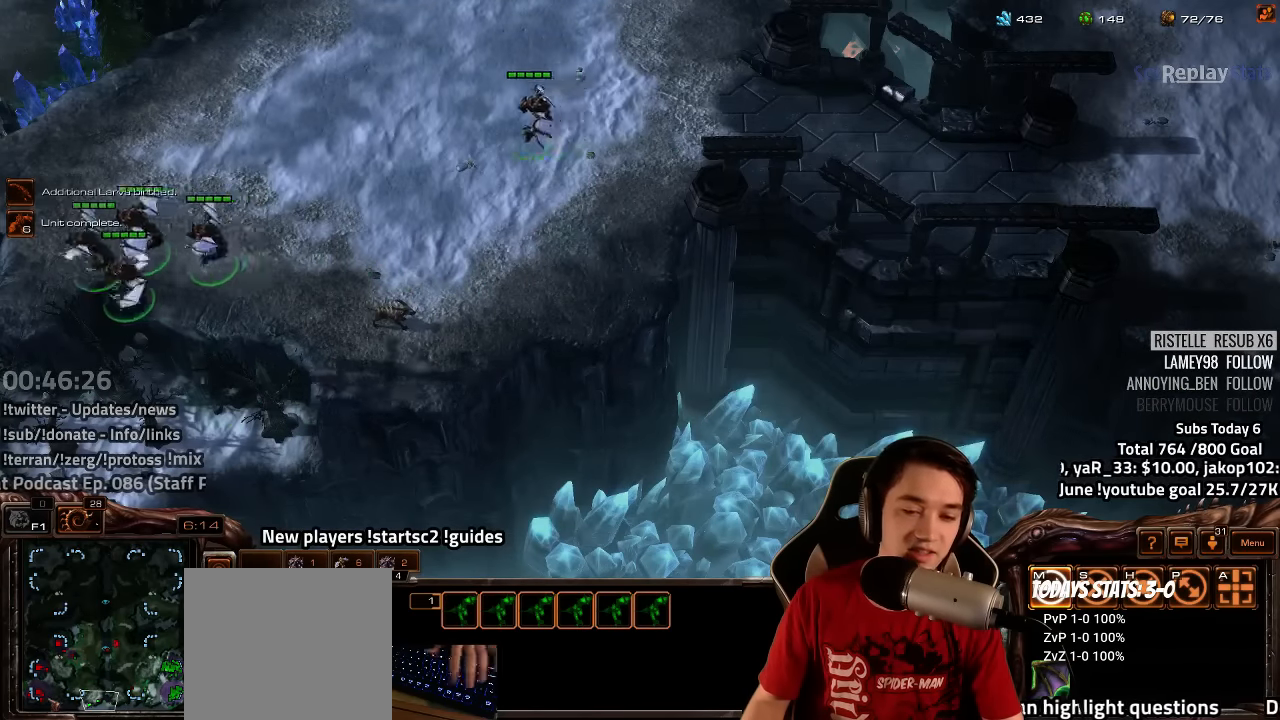
{"dt_ms": 500, "keys": [], "events": [[67, "f2", "down"], [100, "f3", "down"], [150, "f2", "up"], [167, "f3", "up"], [250, "4", "down"], [317, "4", "up"], [434, "4", "down"], [450, "4", "up"]]}
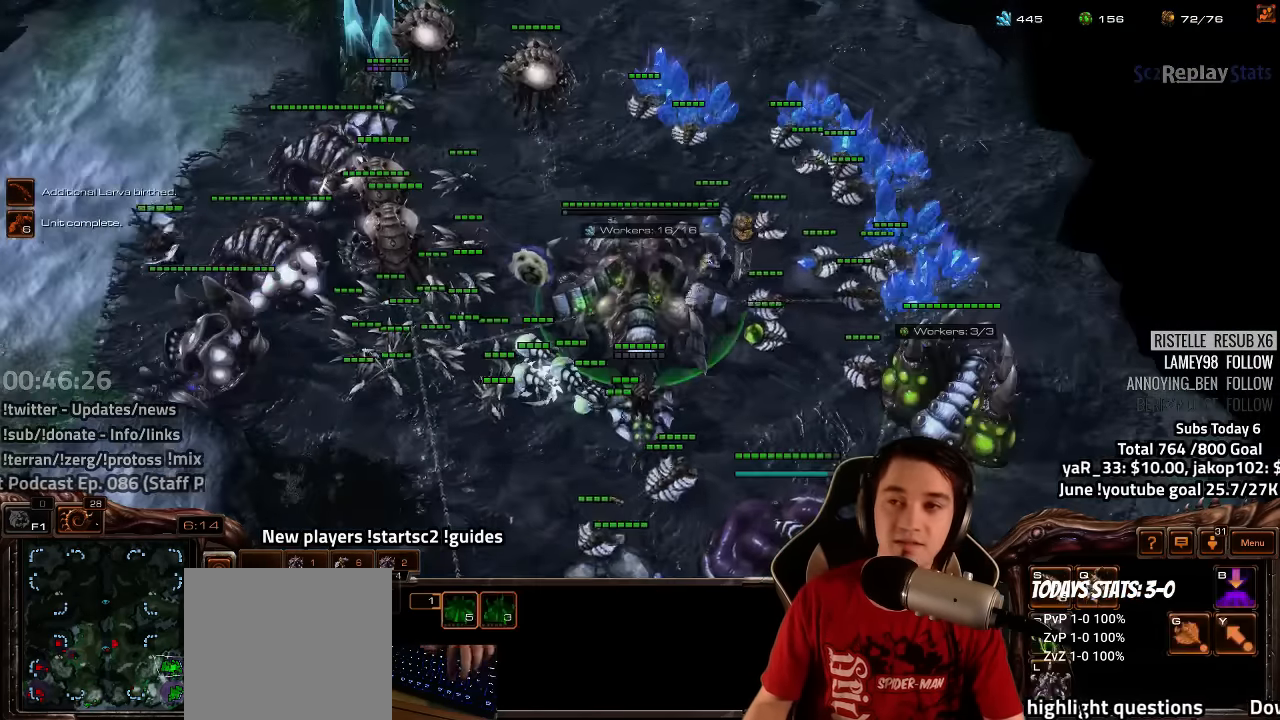
{"dt_ms": 500, "keys": ["4"], "events": [[34, "s", "down"], [67, "t", "down"], [100, "s", "up"], [117, "t", "up"], [217, "t", "down"], [284, "t", "up"], [450, "4", "down"]]}
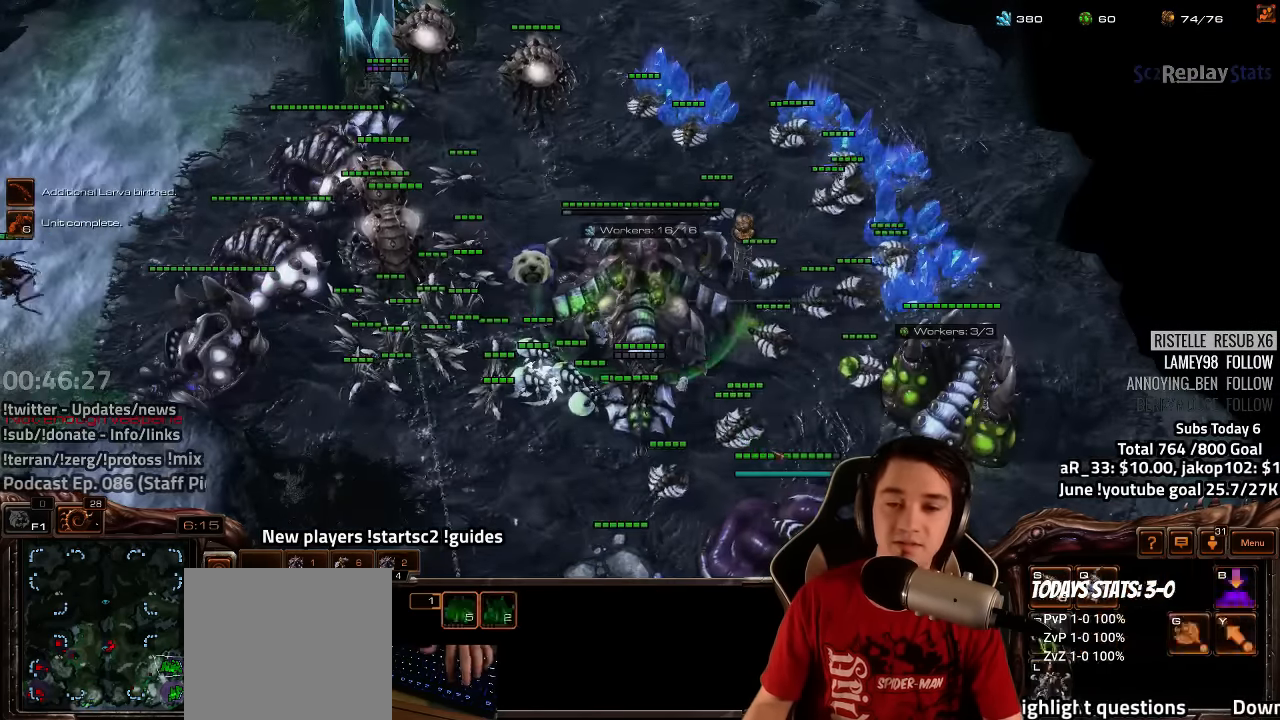
{"dt_ms": 500, "keys": [], "events": [[34, "4", "up"], [67, "s", "down"], [117, "v", "down"], [134, "s", "up"], [184, "v", "up"], [284, "v", "down"], [350, "v", "up"]]}
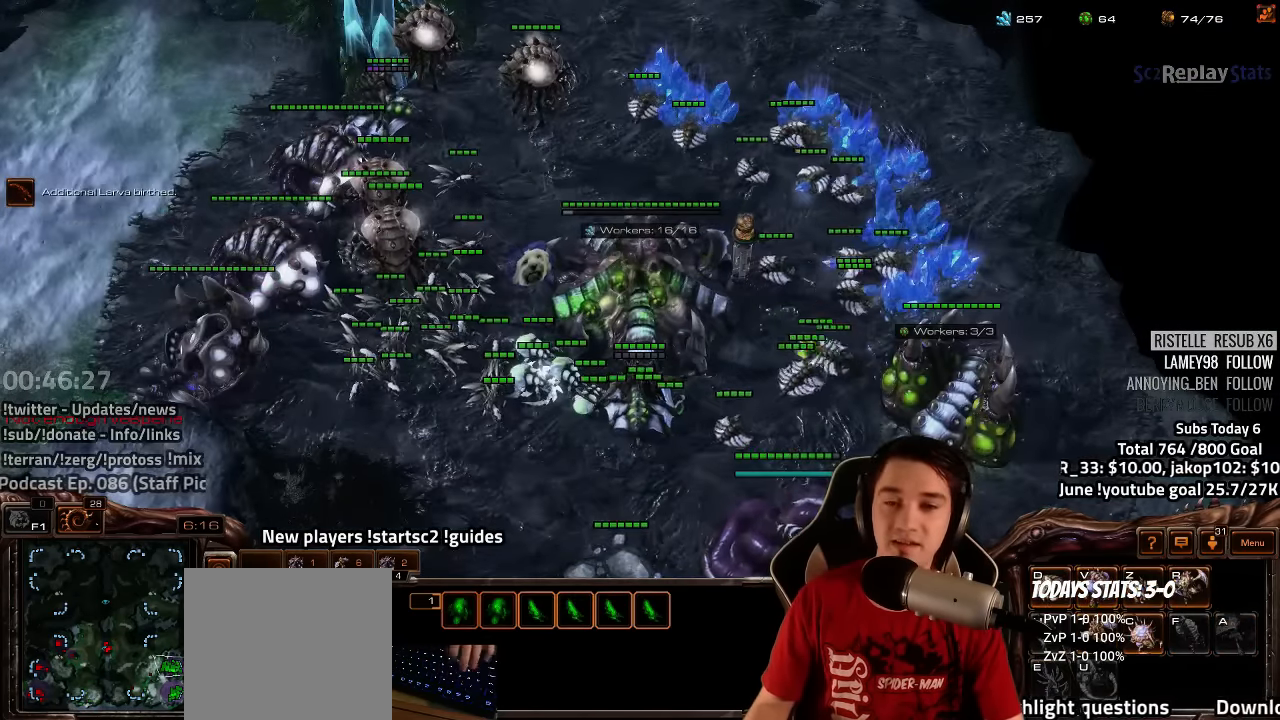
{"dt_ms": 500, "keys": [], "events": [[100, "4", "down"], [150, "4", "up"]]}
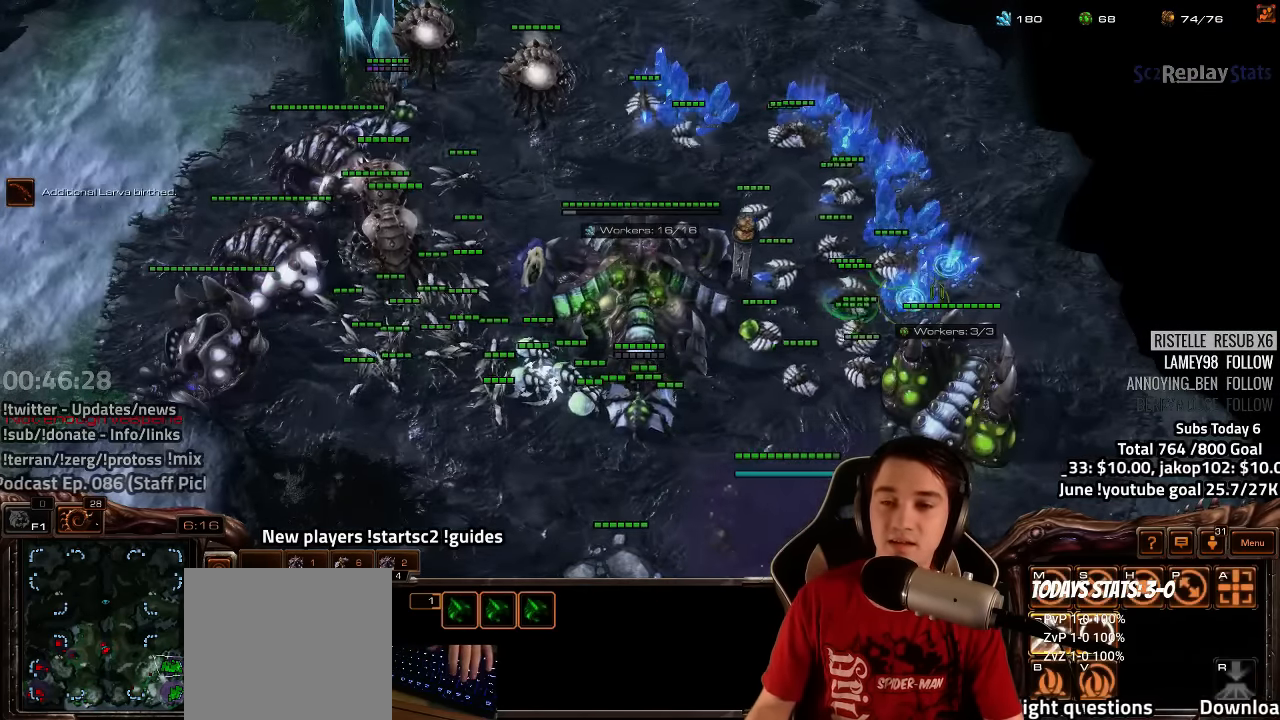
{"dt_ms": 500, "keys": [], "events": [[234, "shift", "down"], [334, "shift", "up"]]}
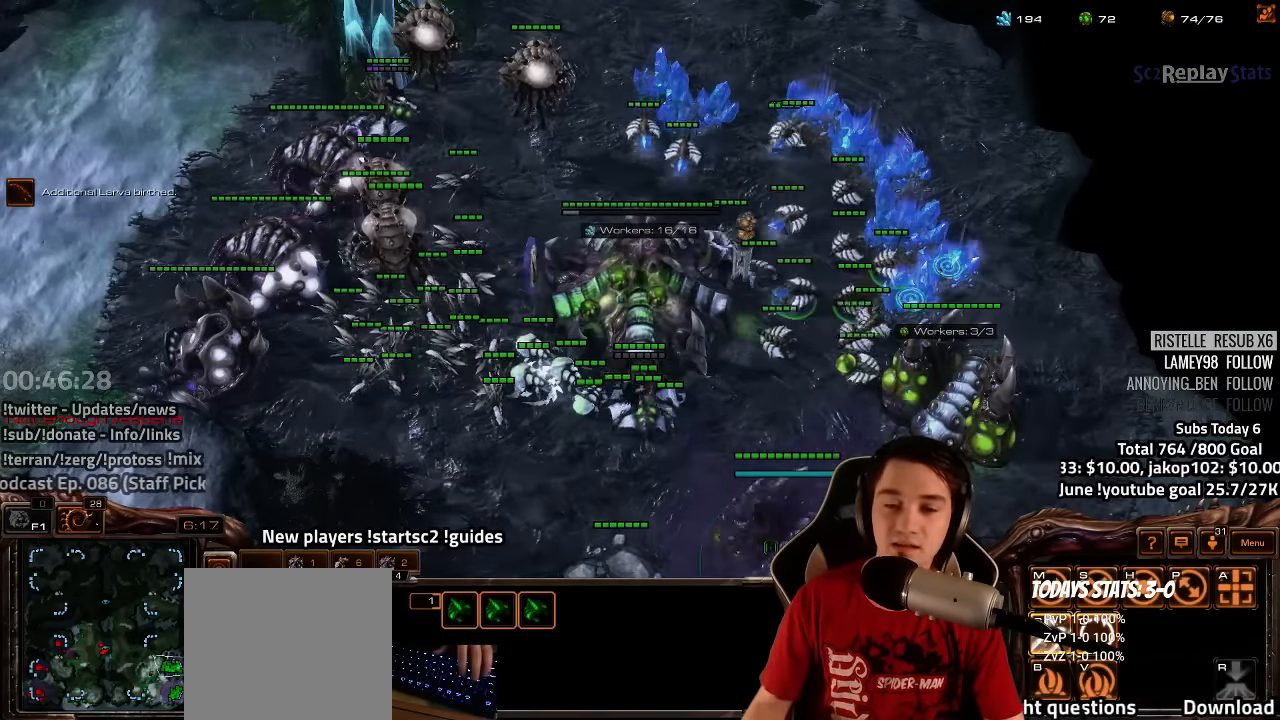
{"dt_ms": 500, "keys": [], "events": [[234, "3", "down"], [317, "3", "up"], [367, "3", "down"], [433, "3", "up"]]}
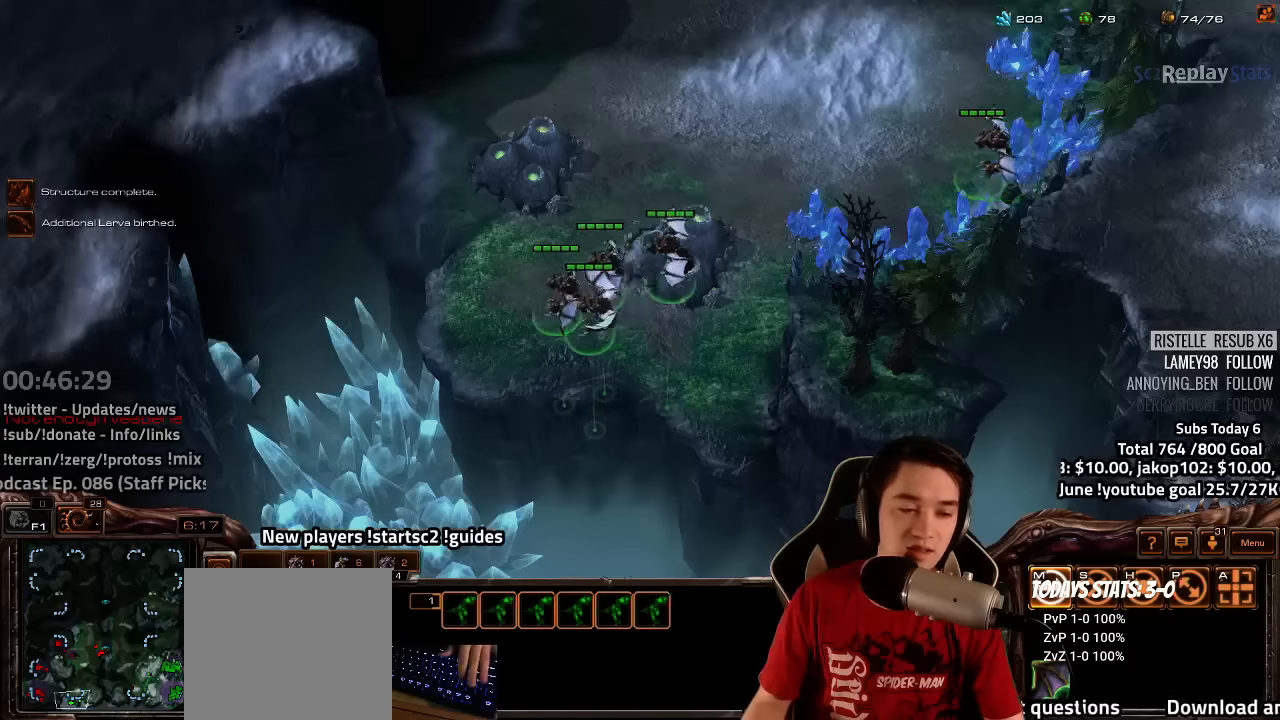
{"dt_ms": 500, "keys": [], "events": [[17, "3", "down"], [83, "3", "up"]]}
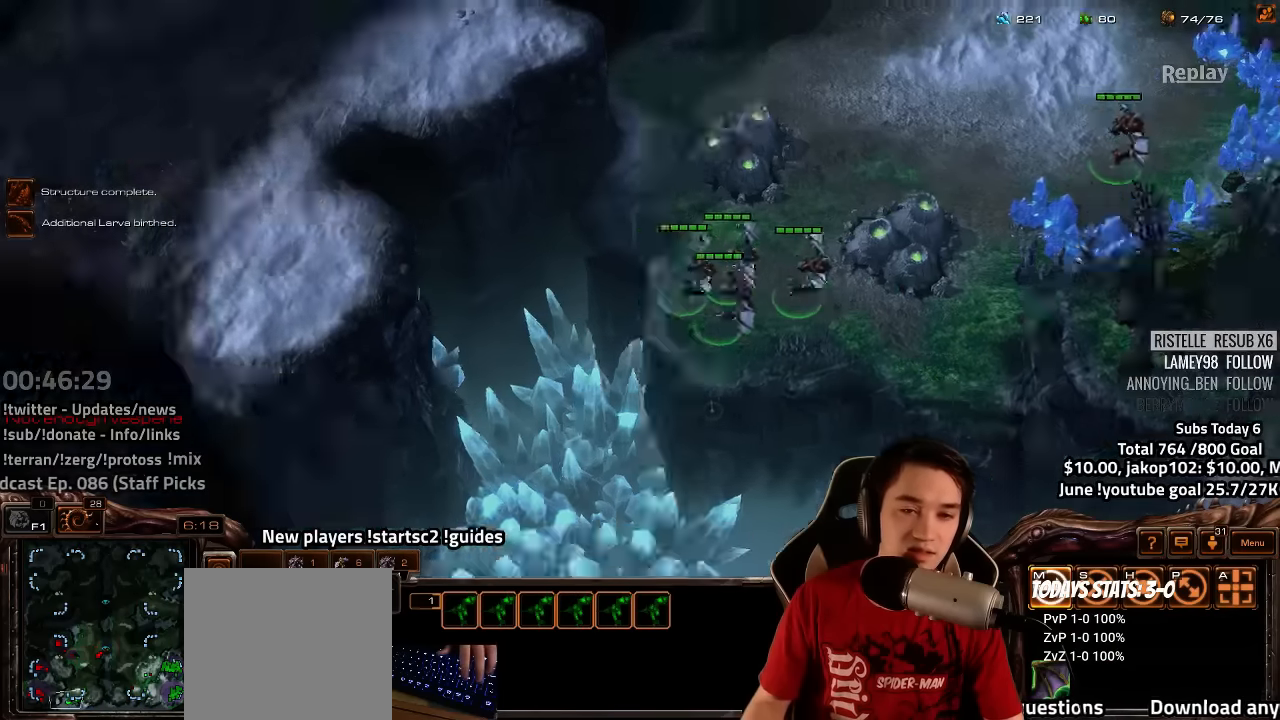
{"dt_ms": 500, "keys": ["ctrl"], "events": [[117, "ctrl", "down"]]}
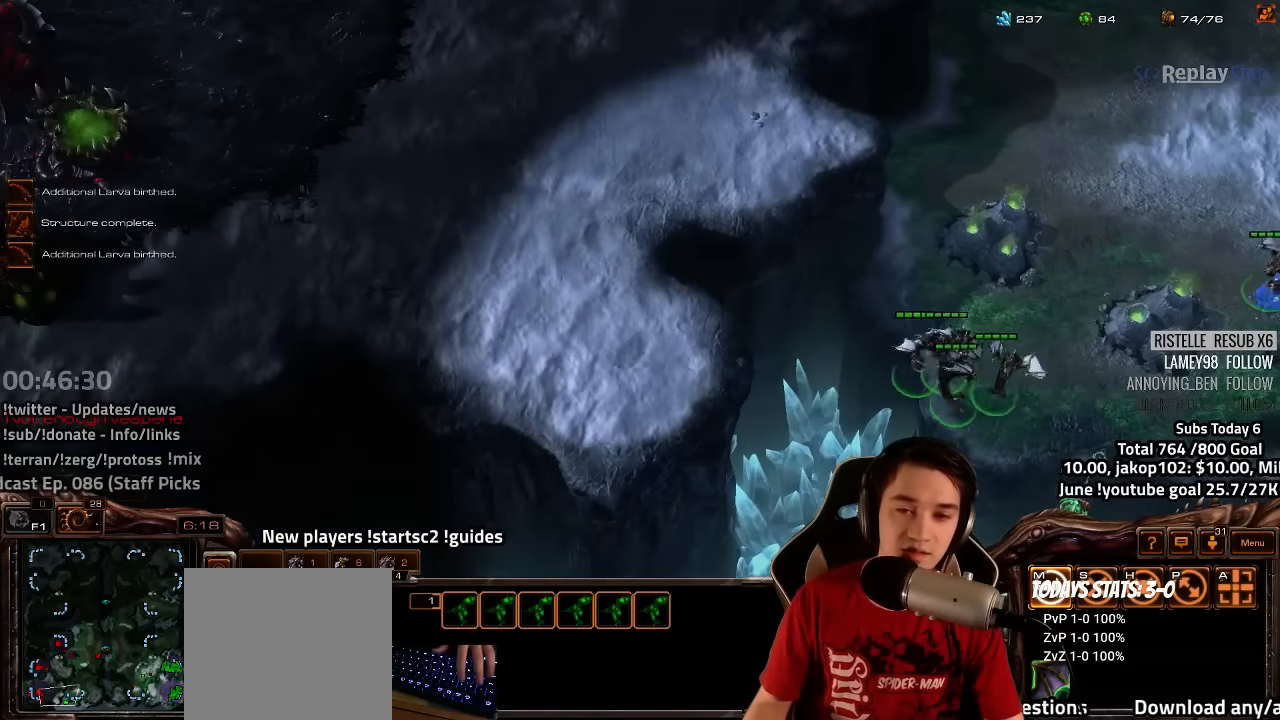
{"dt_ms": 500, "keys": ["3", "ctrl"], "events": [[17, "3", "down"], [83, "3", "up"], [183, "3", "down"], [217, "3", "up"], [317, "3", "down"], [383, "3", "up"], [450, "3", "down"]]}
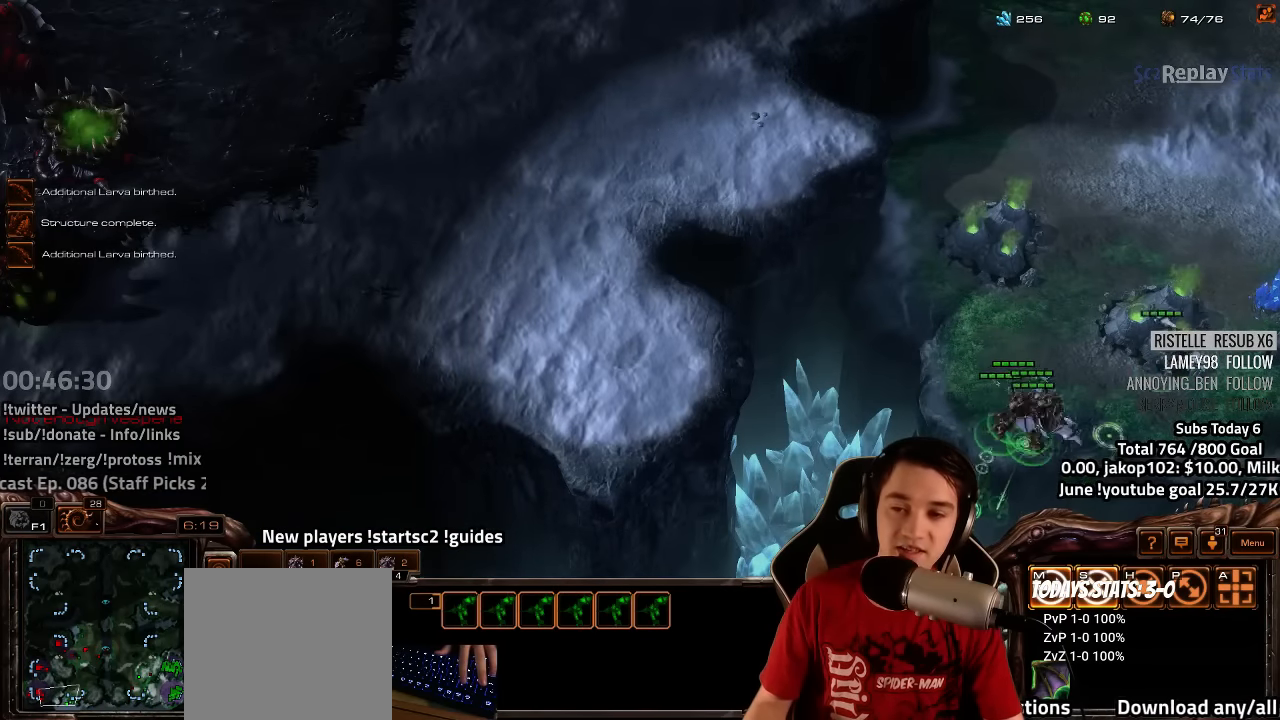
{"dt_ms": 500, "keys": ["ctrl"], "events": [[33, "3", "up"]]}
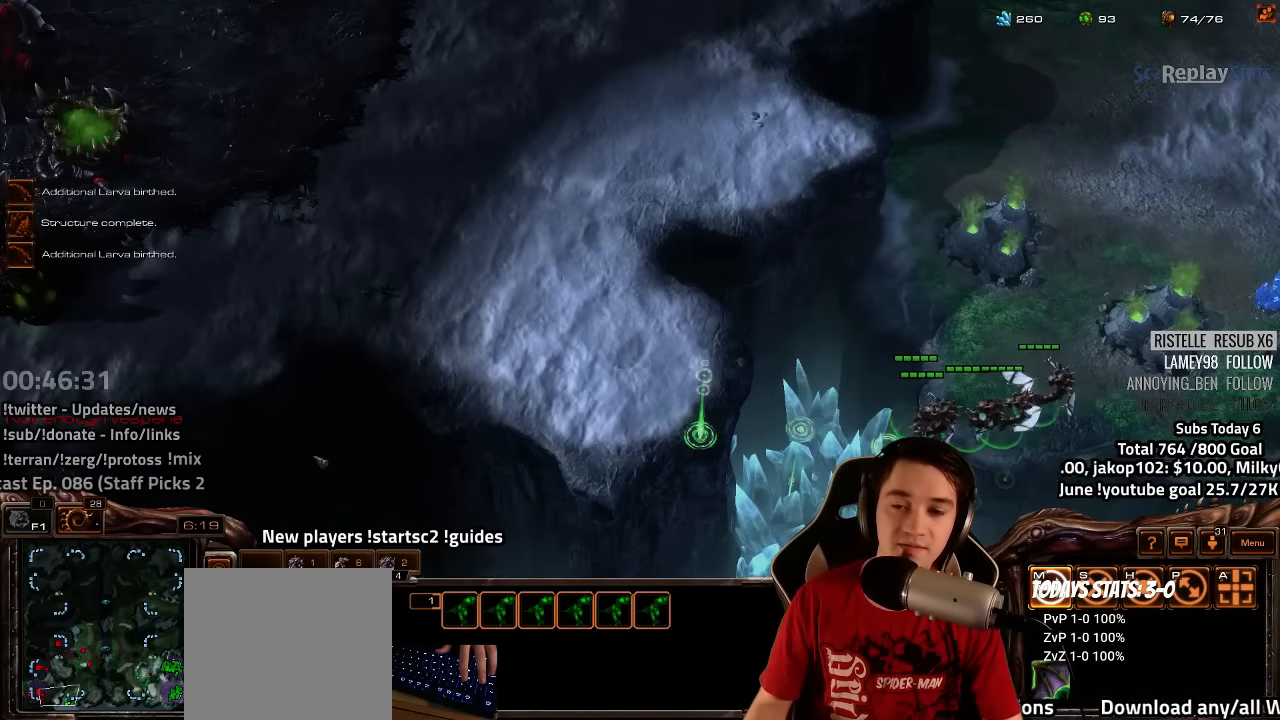
{"dt_ms": 500, "keys": ["ctrl"], "events": [[433, "3", "down"], [500, "3", "up"]]}
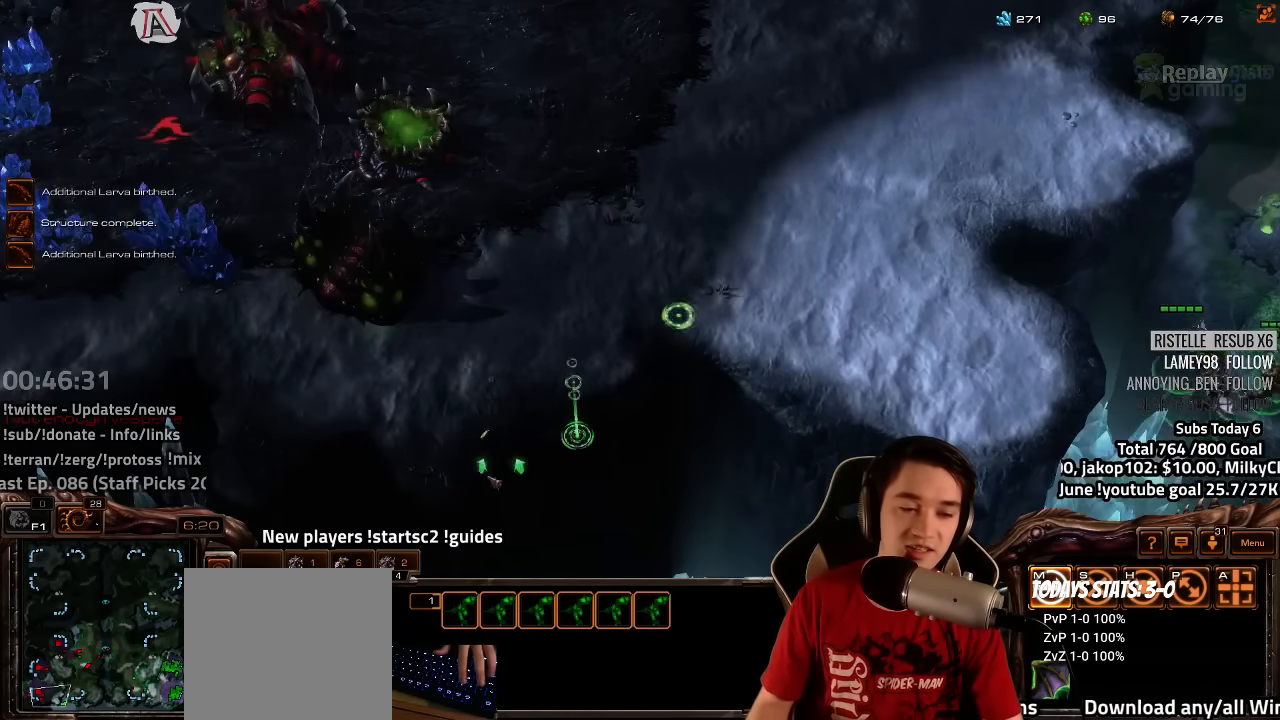
{"dt_ms": 500, "keys": ["s"], "events": [[83, "ctrl", "up"], [317, "4", "down"], [383, "4", "up"], [467, "s", "down"]]}
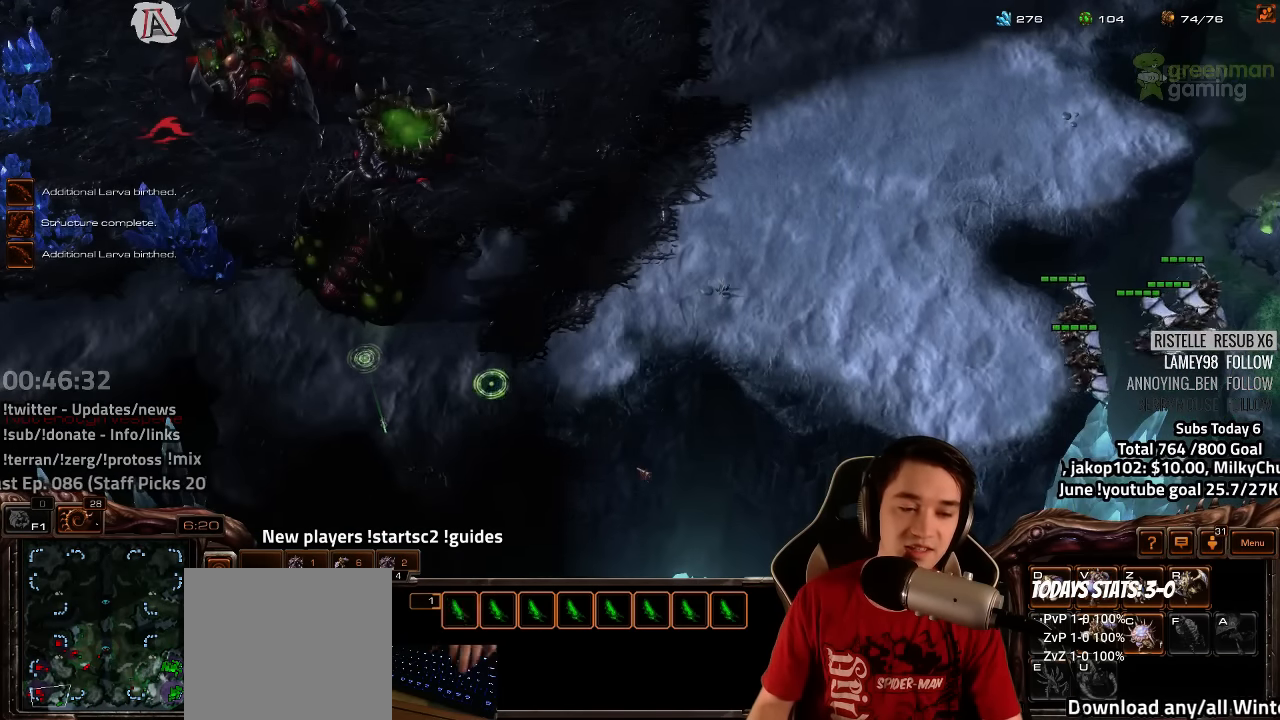
{"dt_ms": 500, "keys": [], "events": [[17, "v", "down"], [50, "s", "up"], [83, "v", "up"], [267, "3", "down"], [317, "3", "up"]]}
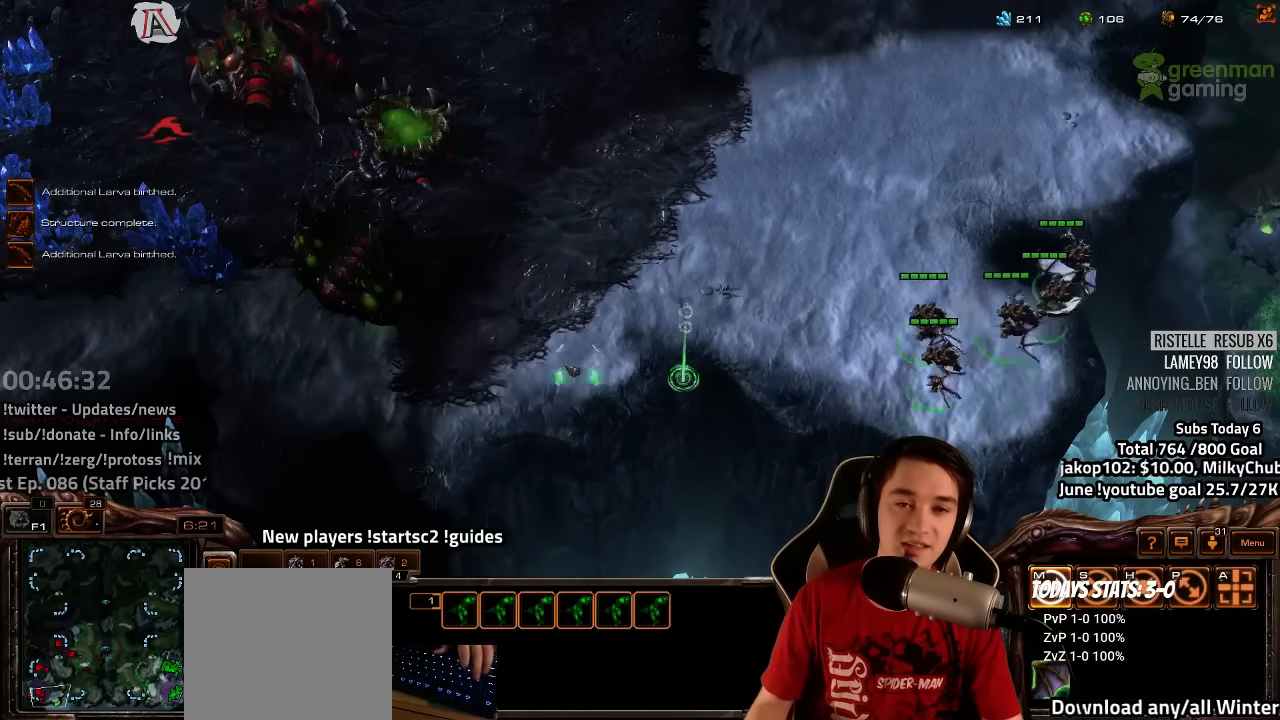
{"dt_ms": 500, "keys": ["ctrl"], "events": [[283, "ctrl", "down"], [317, "3", "down"], [400, "3", "up"]]}
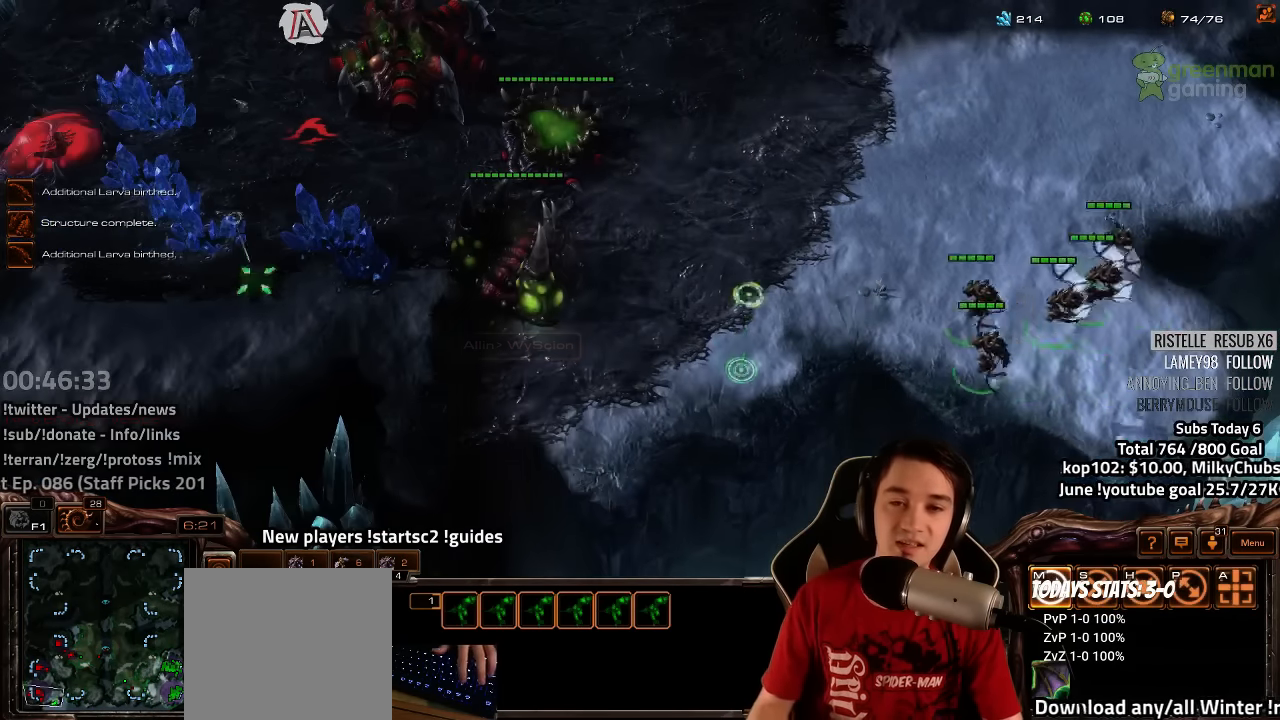
{"dt_ms": 500, "keys": ["ctrl"], "events": [[17, "3", "down"], [67, "3", "up"], [167, "3", "down"], [250, "3", "up"], [333, "3", "down"], [417, "3", "up"]]}
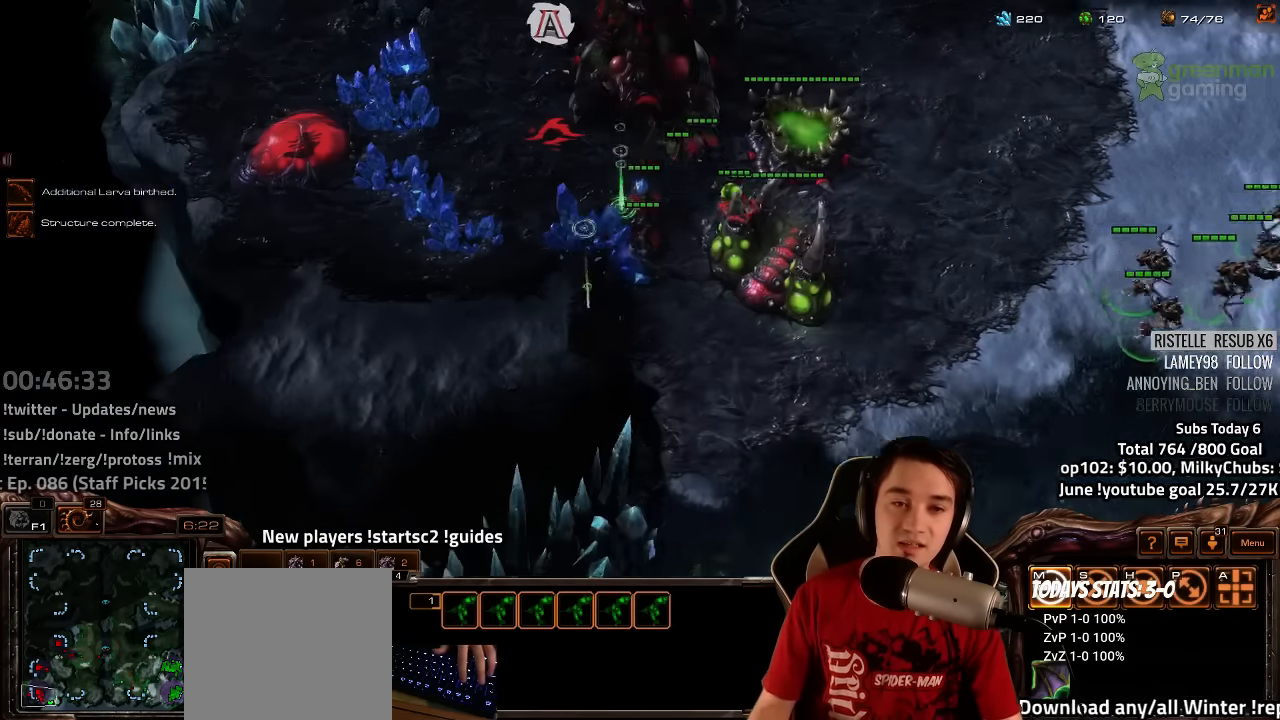
{"dt_ms": 500, "keys": [], "events": [[17, "3", "down"], [83, "3", "up"], [200, "3", "down"], [267, "3", "up"], [467, "ctrl", "up"]]}
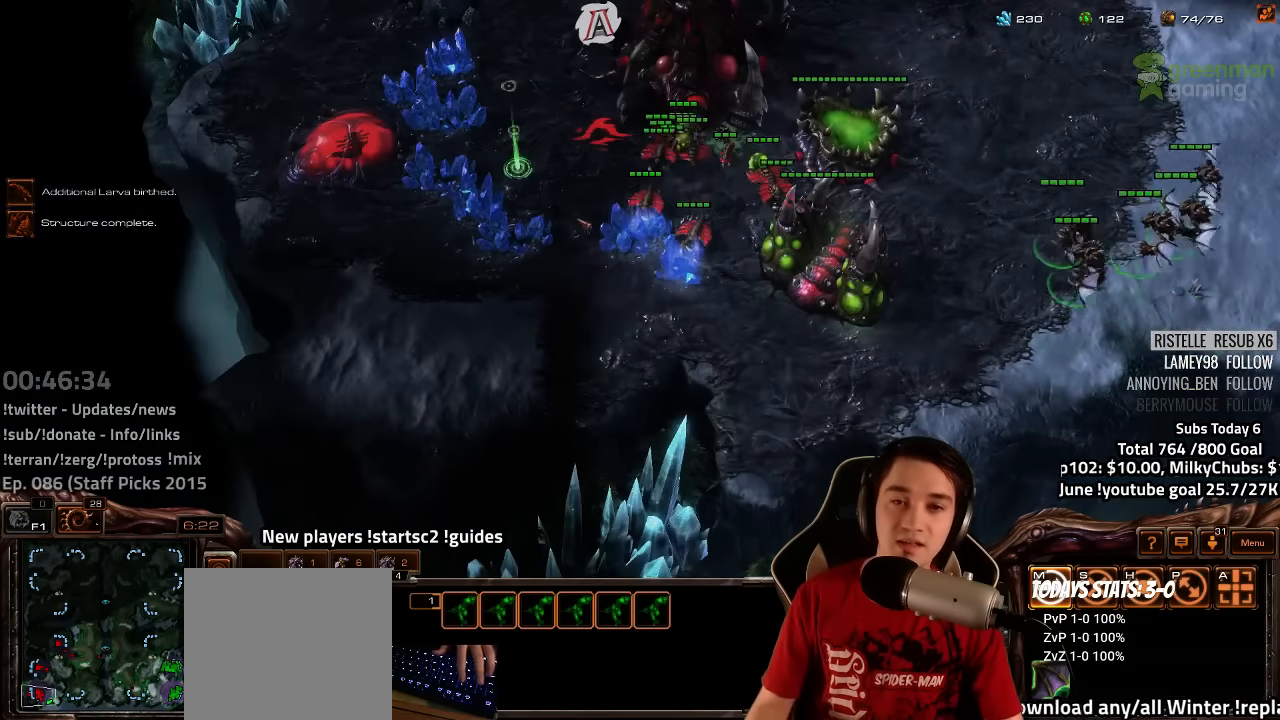
{"dt_ms": 500, "keys": [], "events": []}
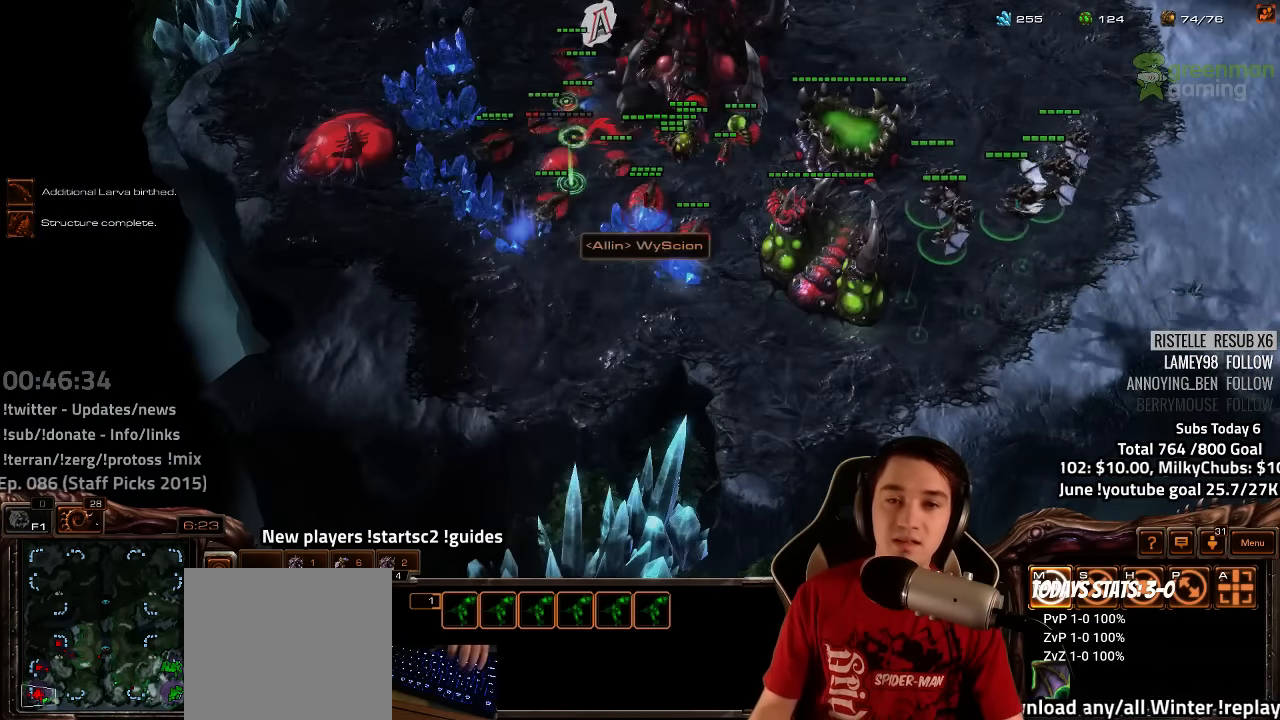
{"dt_ms": 500, "keys": [], "events": [[200, "a", "down"], [267, "a", "up"], [367, "a", "down"], [450, "a", "up"]]}
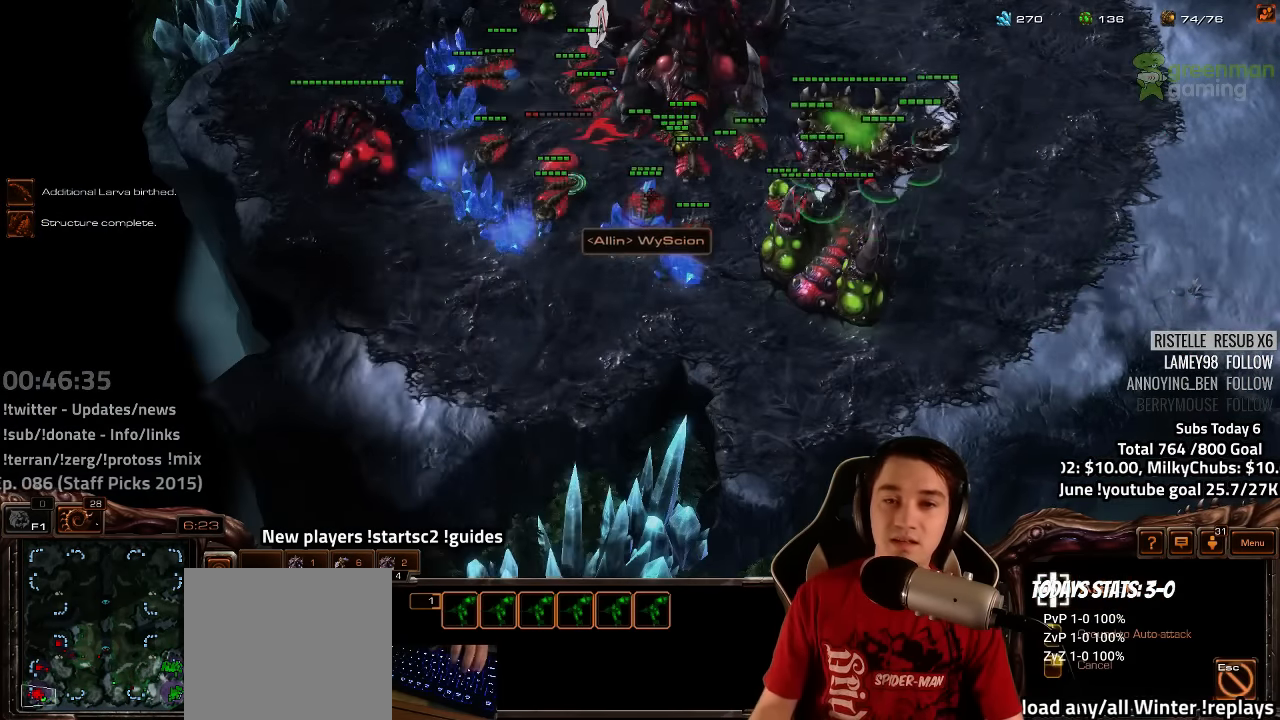
{"dt_ms": 500, "keys": [], "events": [[400, "3", "down"], [467, "3", "up"]]}
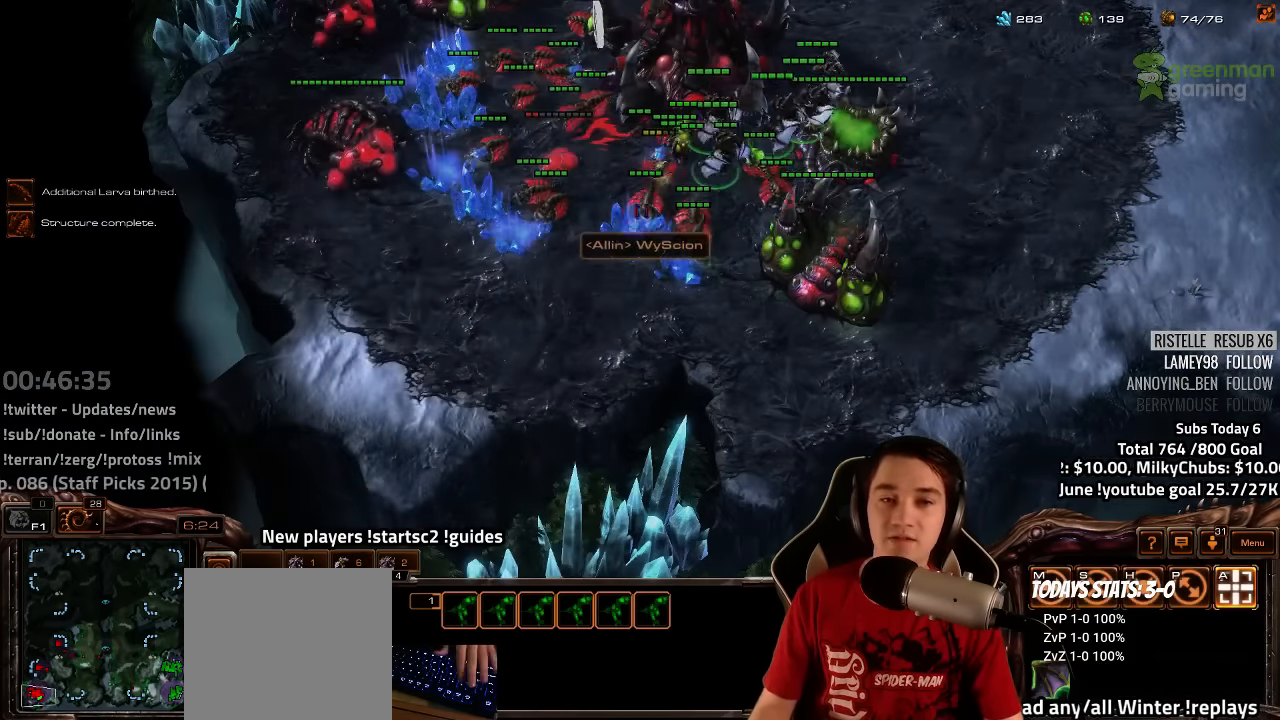
{"dt_ms": 500, "keys": [], "events": []}
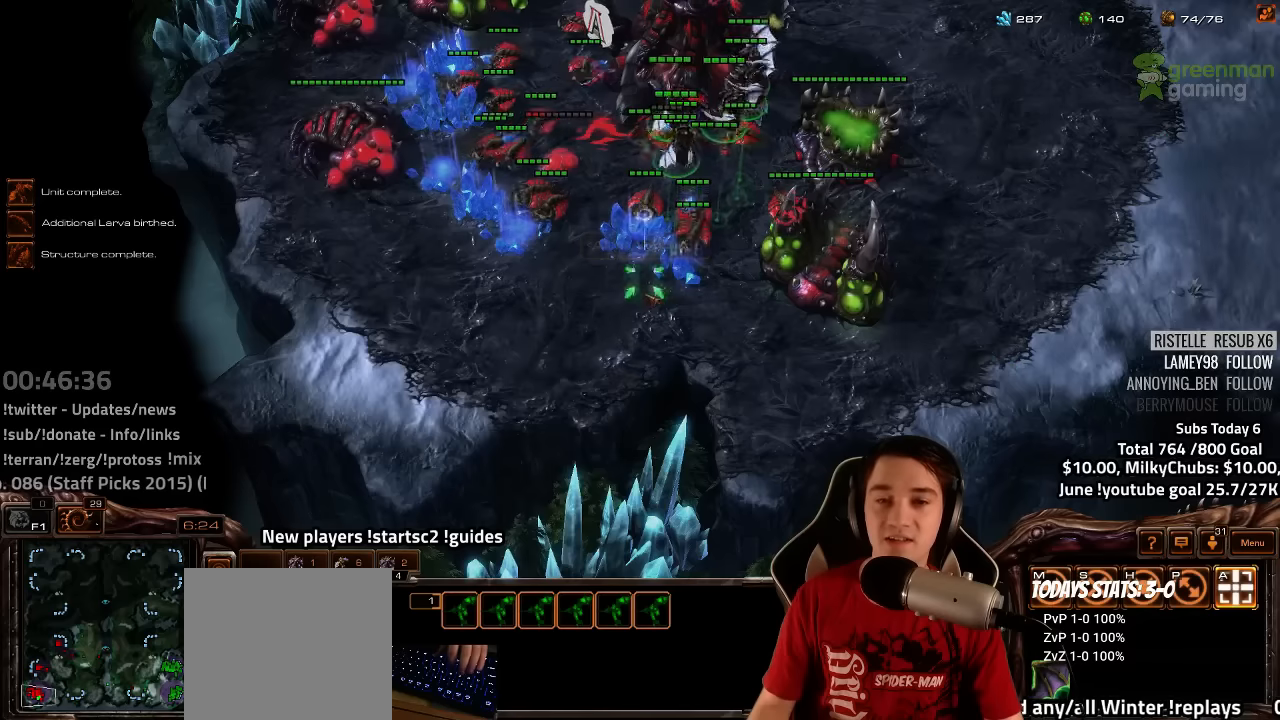
{"dt_ms": 500, "keys": [], "events": [[167, "a", "down"], [250, "a", "up"], [333, "a", "down"], [400, "a", "up"]]}
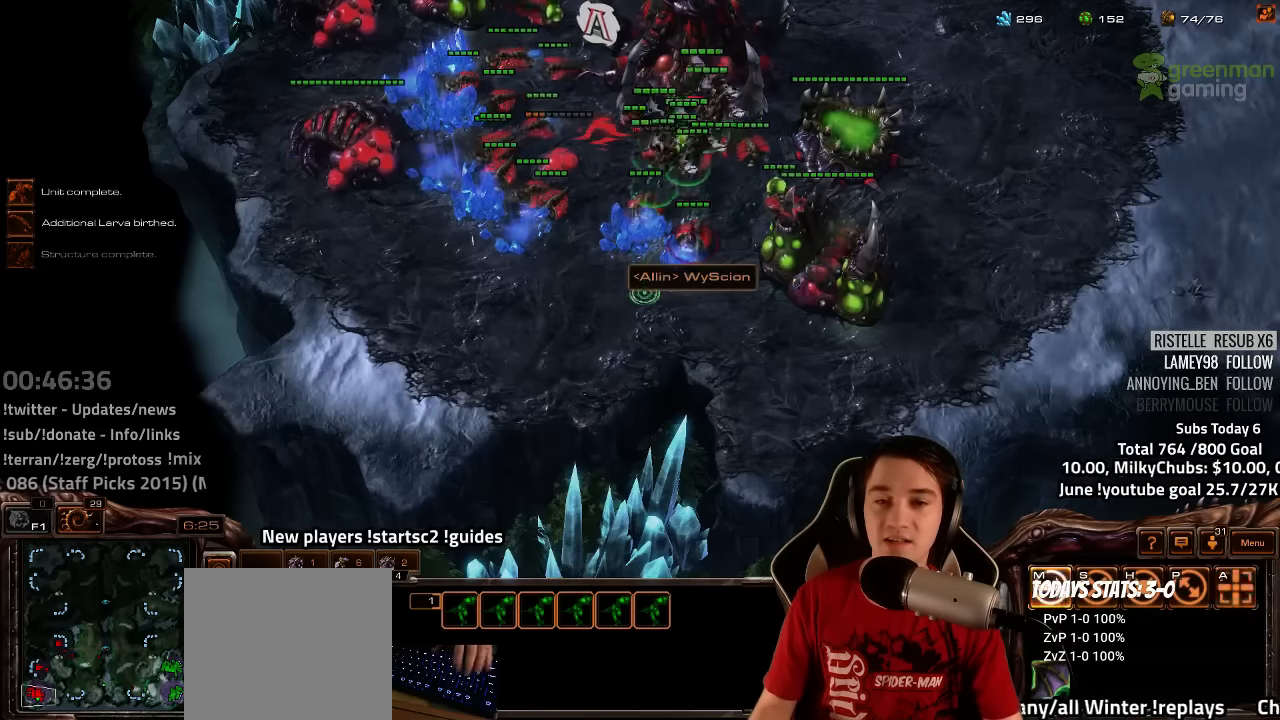
{"dt_ms": 500, "keys": [], "events": [[50, "3", "down"], [117, "3", "up"]]}
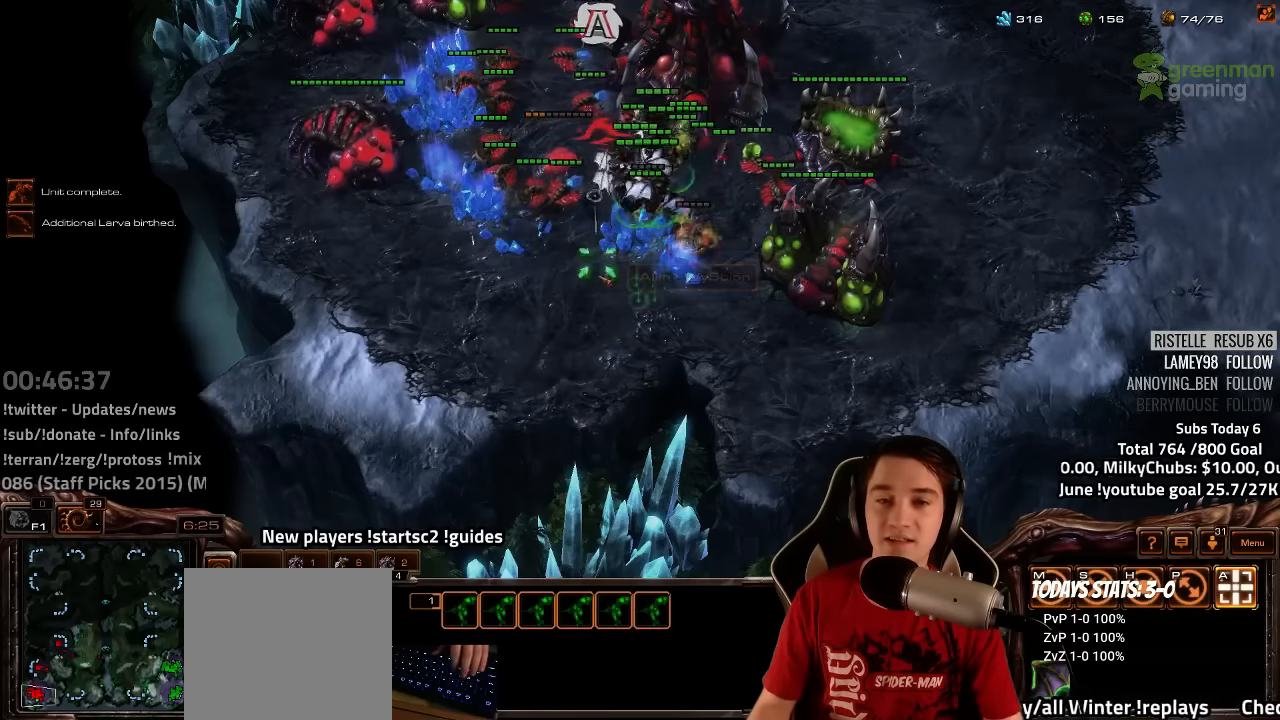
{"dt_ms": 500, "keys": ["a"], "events": [[417, "a", "down"]]}